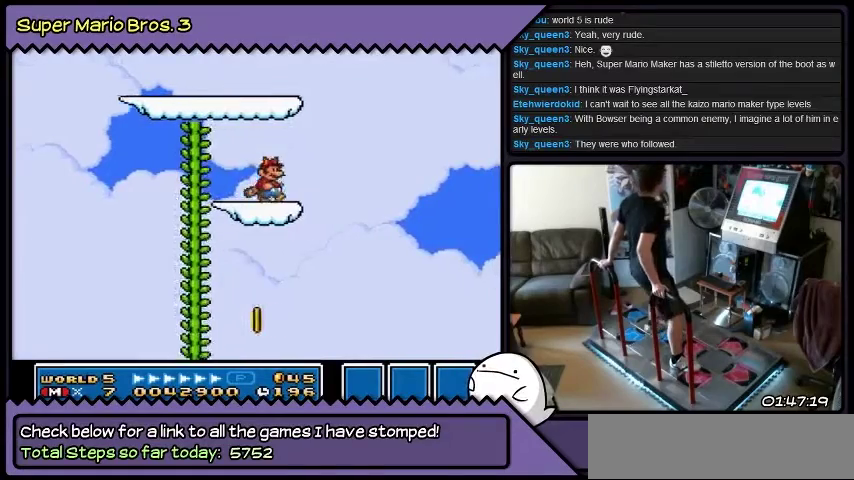
Gameplay with a controller (Nintendo layout); each line is a JSON object with the inputs held at the frame after it. "events" lists button and stick changes between this image and that frame as [ms after this image, input, new state], when the widget could be followed in between. Not read: DPAD_LEFT L3 R3.
{"buttons": [], "events": [[467, "B", "up"]]}
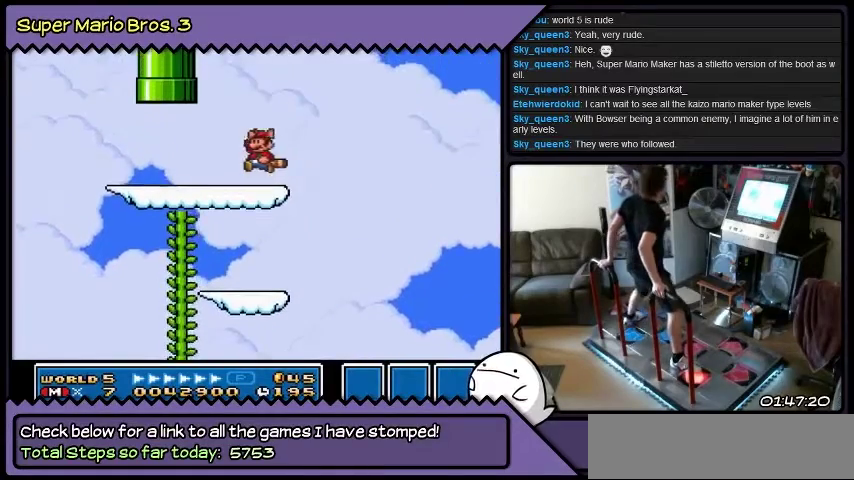
{"buttons": [], "events": []}
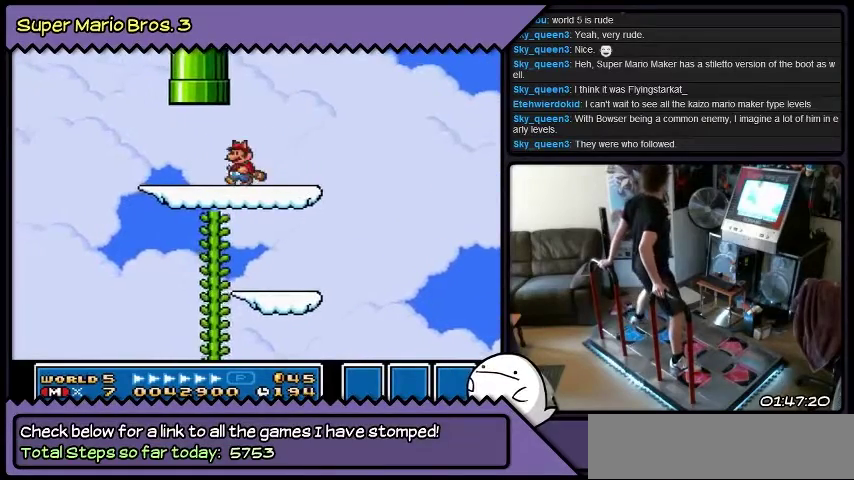
{"buttons": [], "events": []}
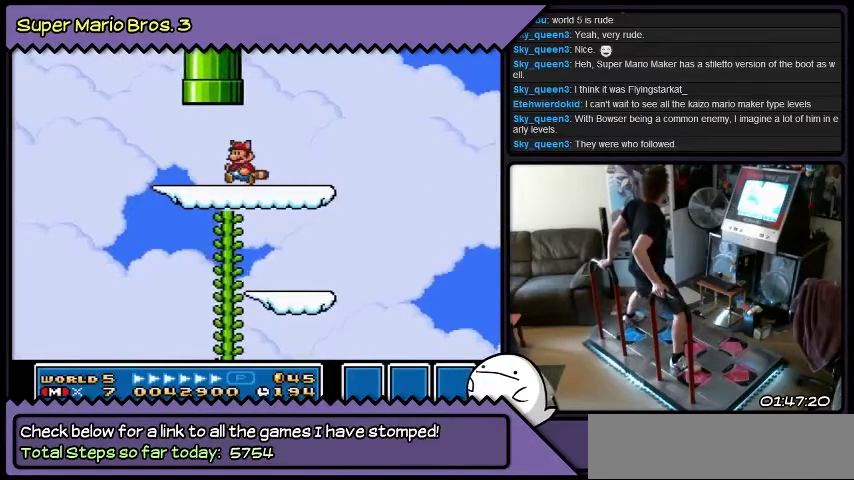
{"buttons": ["B", "DPAD_UP"], "events": [[33, "DPAD_UP", "down"], [234, "B", "down"]]}
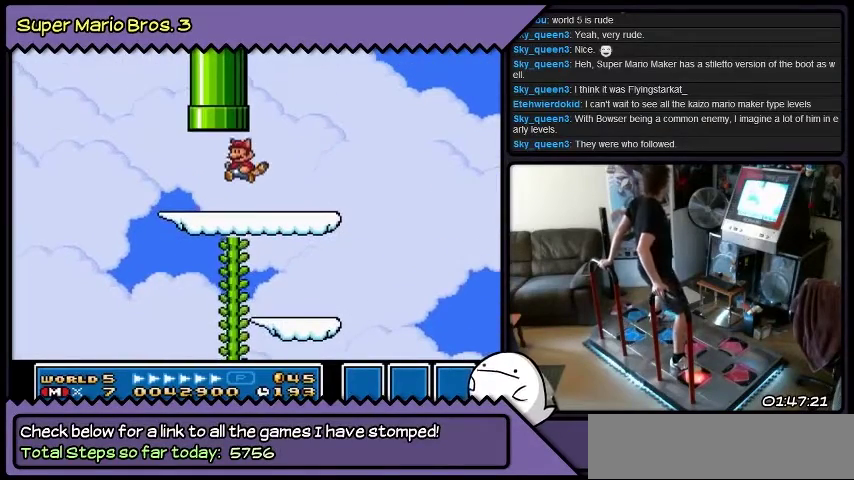
{"buttons": [], "events": [[167, "B", "up"], [367, "DPAD_UP", "up"]]}
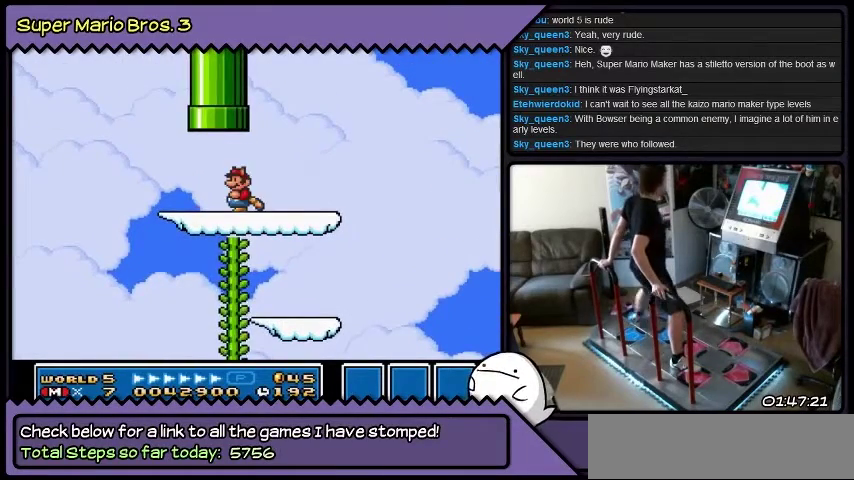
{"buttons": ["B", "DPAD_UP"], "events": [[200, "DPAD_UP", "down"], [400, "B", "down"]]}
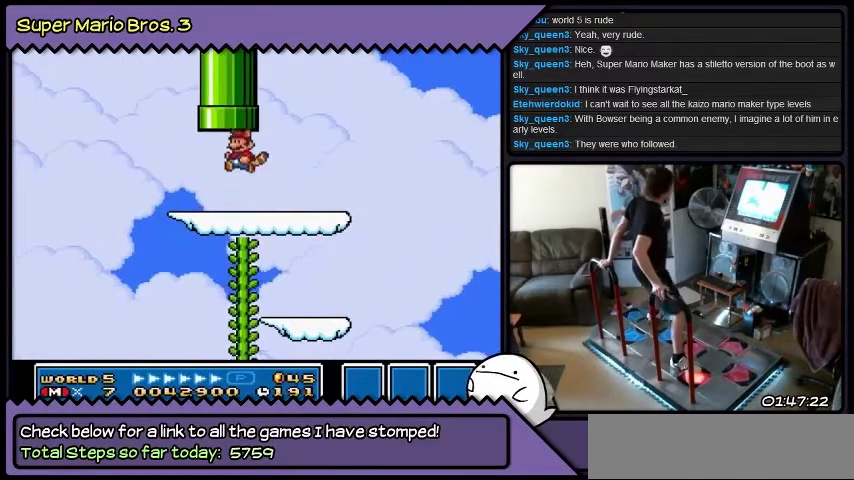
{"buttons": [], "events": [[301, "B", "up"], [501, "DPAD_UP", "up"]]}
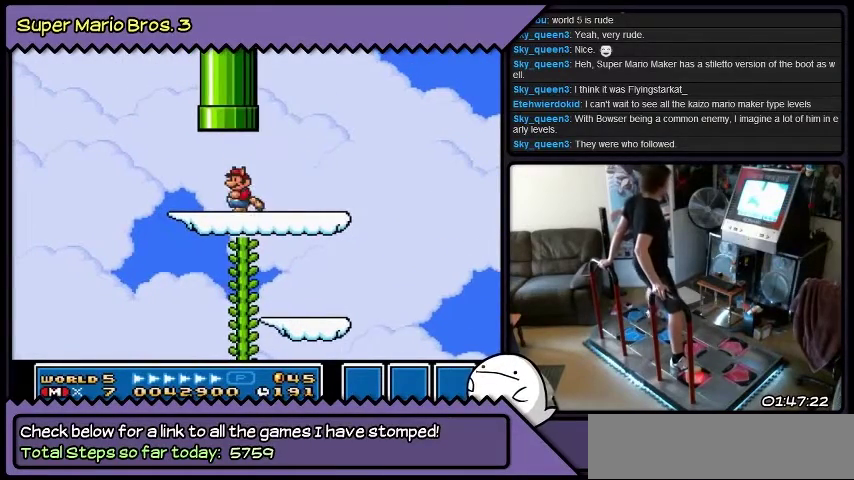
{"buttons": ["DPAD_UP"], "events": [[367, "DPAD_UP", "down"]]}
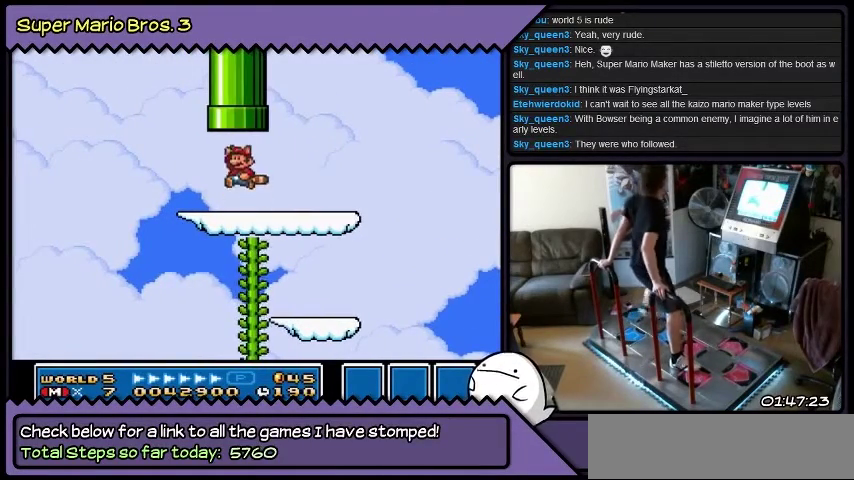
{"buttons": [], "events": [[401, "DPAD_UP", "up"]]}